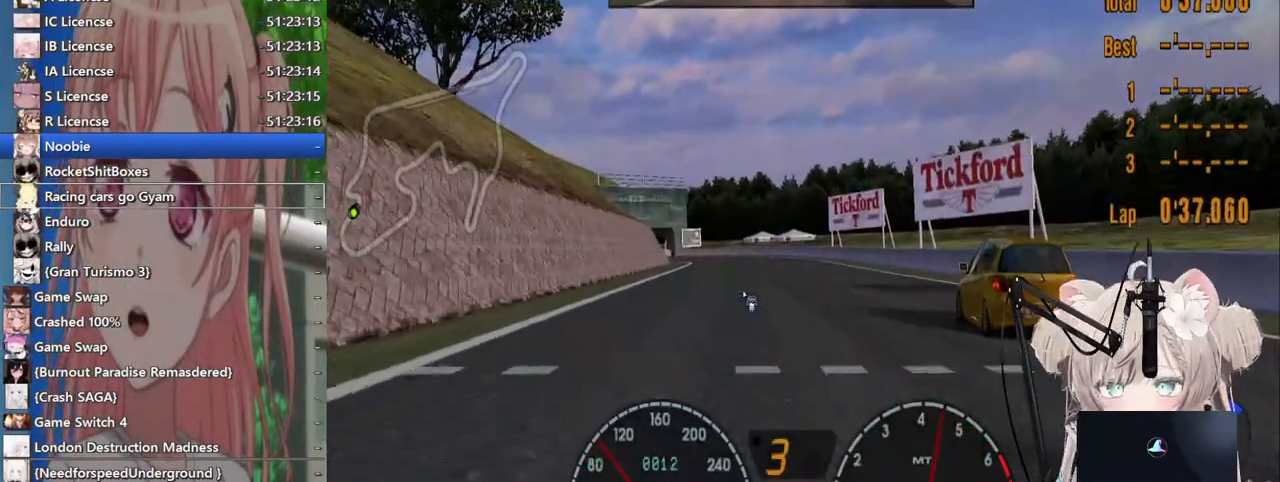
Gameplay with a controller (PlayStation layout); each line is a JSON object with the inputs held at the frame after it. "events" lists button and stick changes between this image and that frame as [ms after this image, input, new state], when the widget could be followed in between. Not read: L1 R1.
{"buttons": ["R2"], "left_stick": "center", "right_stick": "center", "events": []}
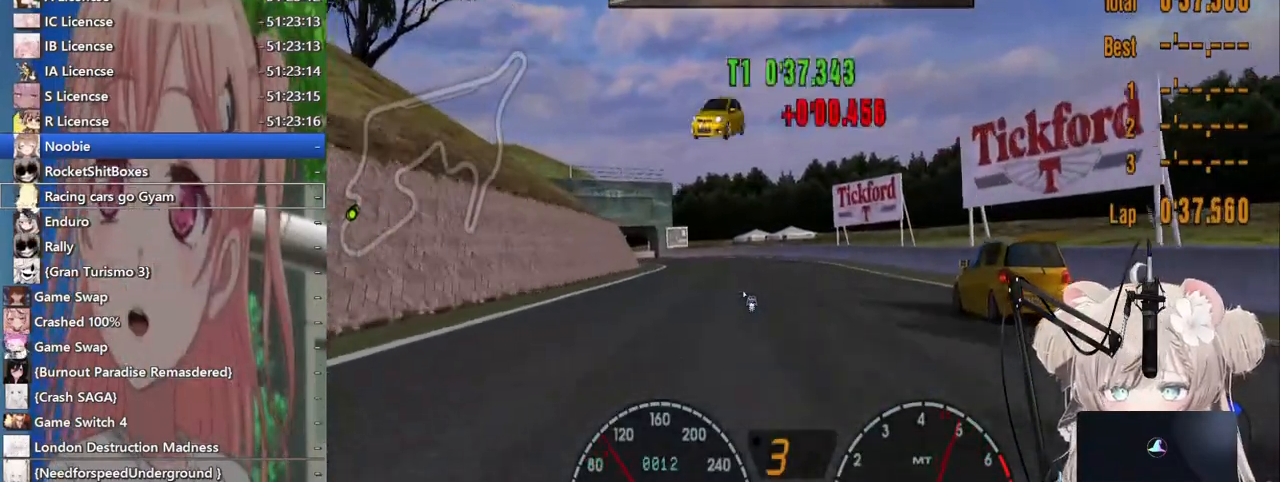
{"buttons": ["R2"], "left_stick": "left", "right_stick": "center", "events": [[450, "left_stick", "left"]]}
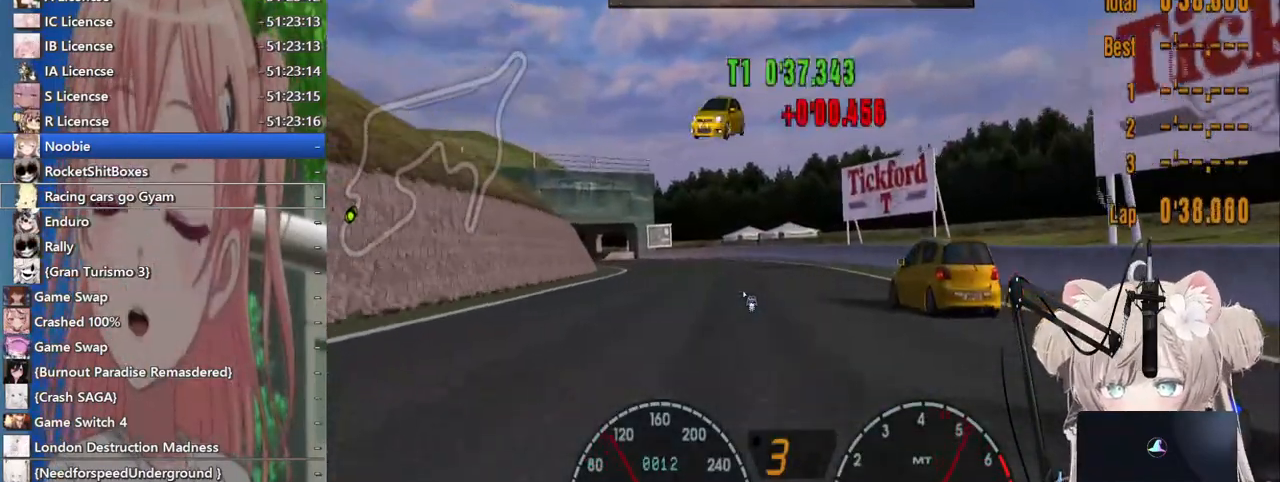
{"buttons": ["R2"], "left_stick": "left", "right_stick": "center", "events": [[183, "left_stick", "center"], [367, "left_stick", "left"]]}
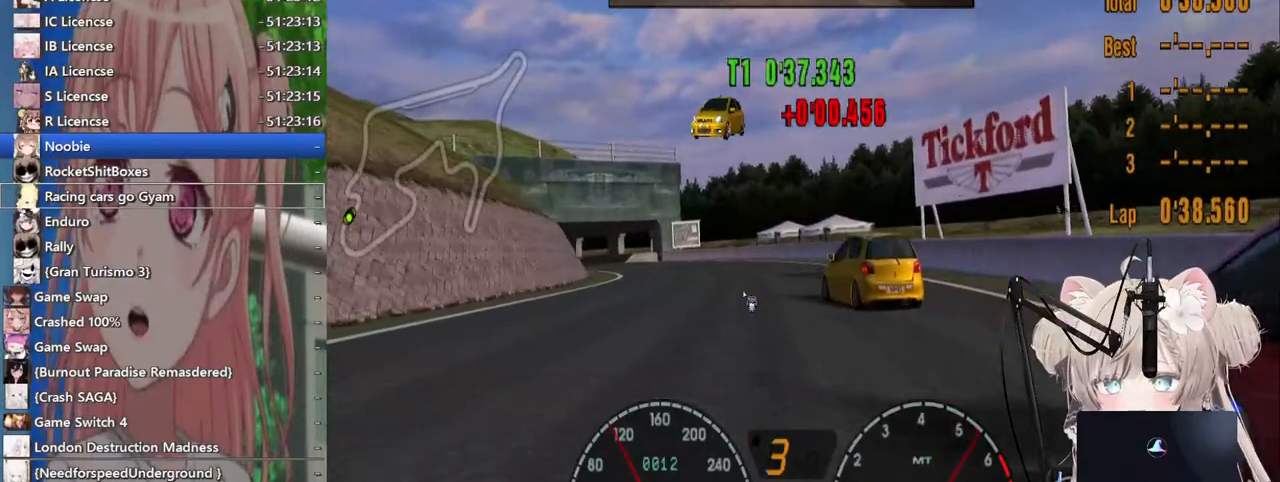
{"buttons": ["R2"], "left_stick": "left", "right_stick": "center", "events": [[300, "left_stick", "center"], [483, "left_stick", "left"]]}
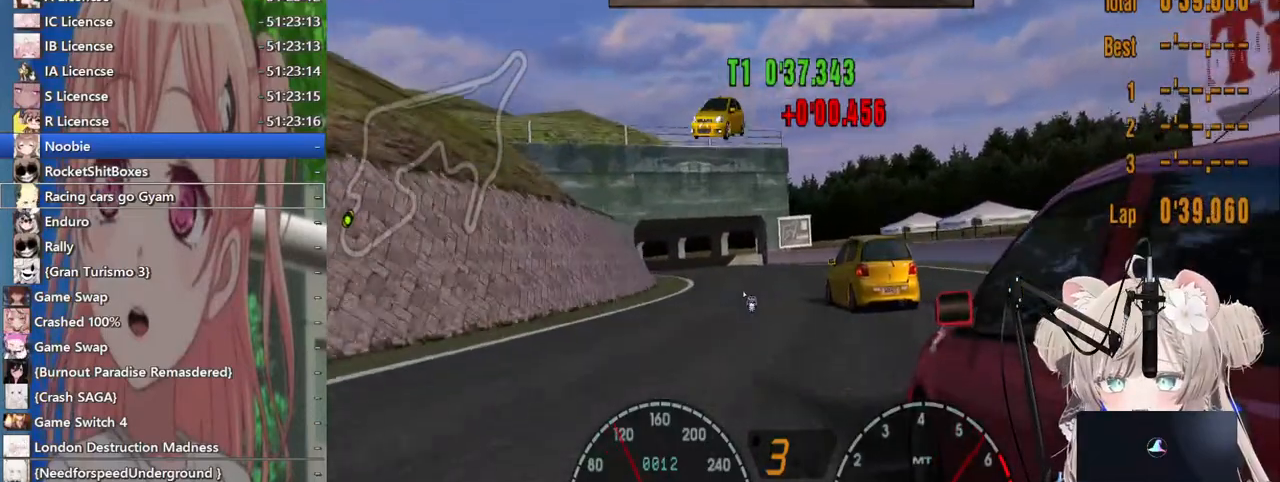
{"buttons": ["R2"], "left_stick": "right", "right_stick": "center", "events": [[117, "left_stick", "center"], [333, "left_stick", "right"]]}
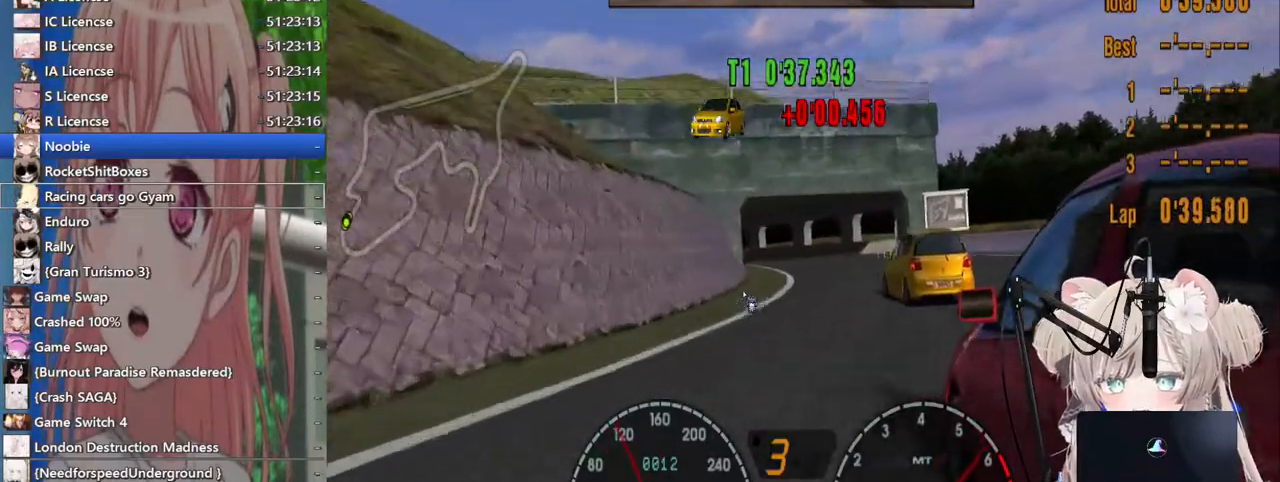
{"buttons": ["R2"], "left_stick": "left", "right_stick": "center", "events": [[167, "left_stick", "center"], [500, "left_stick", "left"]]}
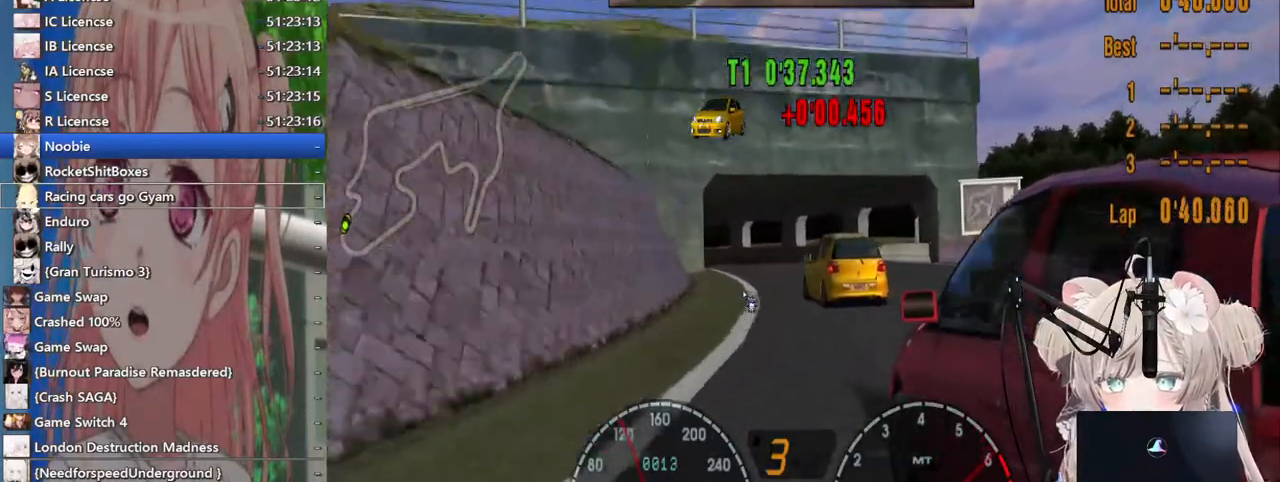
{"buttons": ["R2"], "left_stick": "center", "right_stick": "center", "events": [[167, "left_stick", "down-left"], [300, "left_stick", "left"], [467, "left_stick", "center"]]}
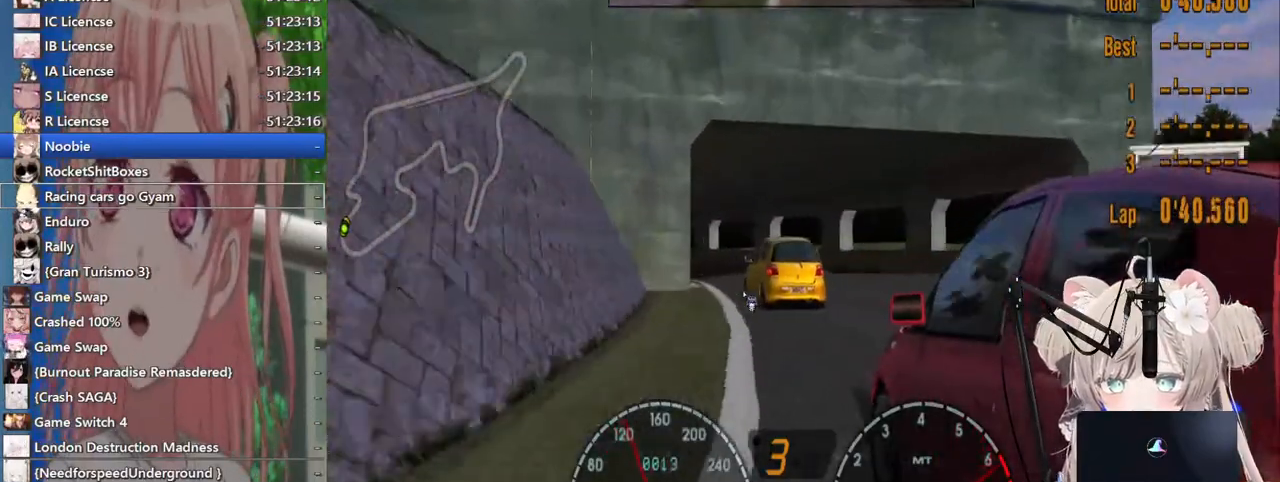
{"buttons": ["L2"], "left_stick": "left", "right_stick": "center", "events": [[33, "left_stick", "right"], [200, "left_stick", "left"], [367, "R2", "up"], [500, "L2", "down"]]}
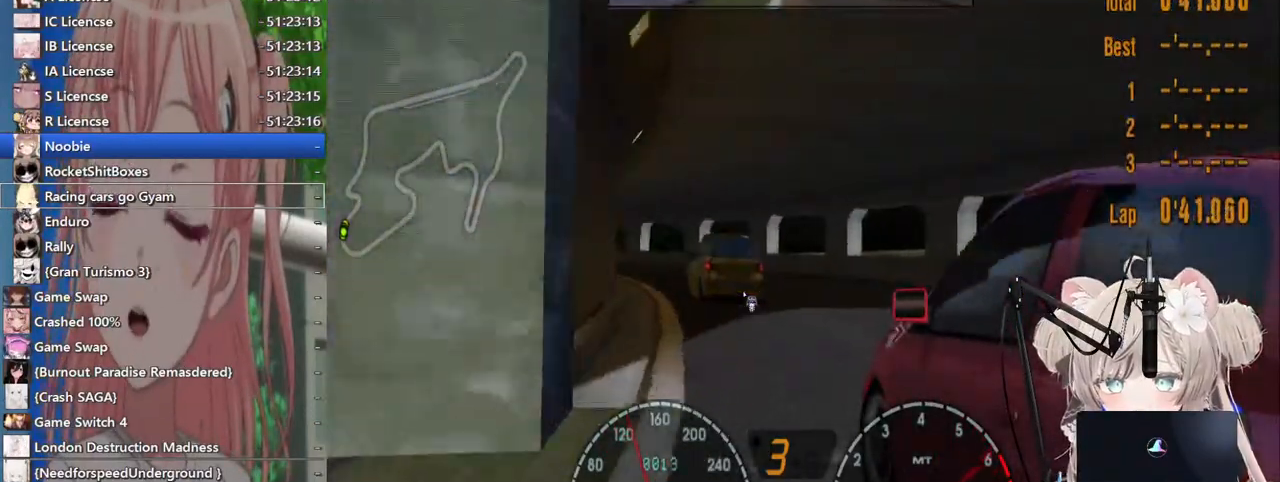
{"buttons": ["R2"], "left_stick": "center", "right_stick": "center", "events": [[167, "R2", "down"], [183, "L2", "up"], [417, "left_stick", "center"]]}
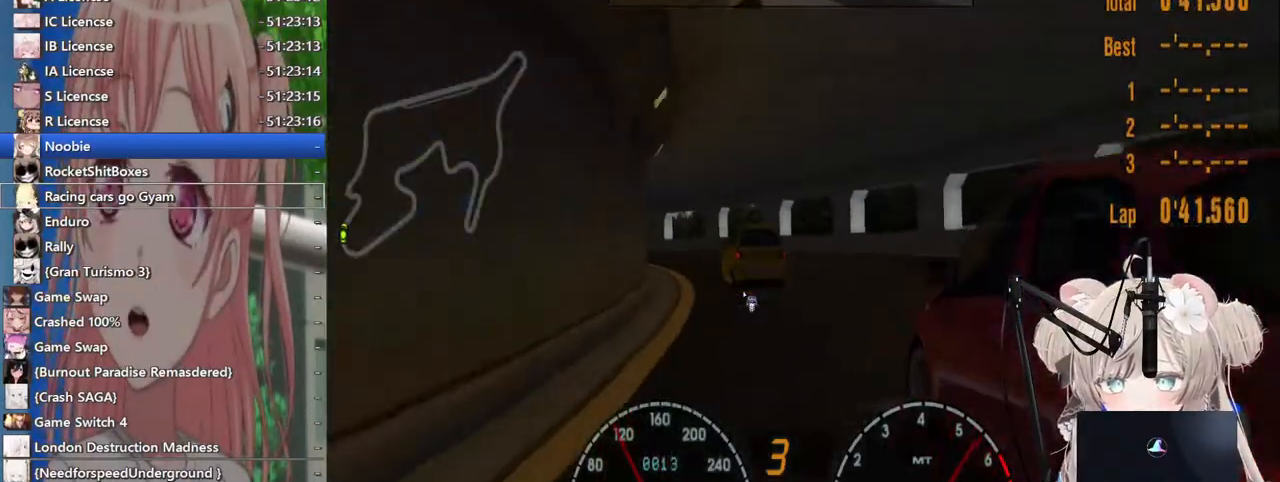
{"buttons": ["R2"], "left_stick": "left", "right_stick": "center", "events": [[233, "left_stick", "left"]]}
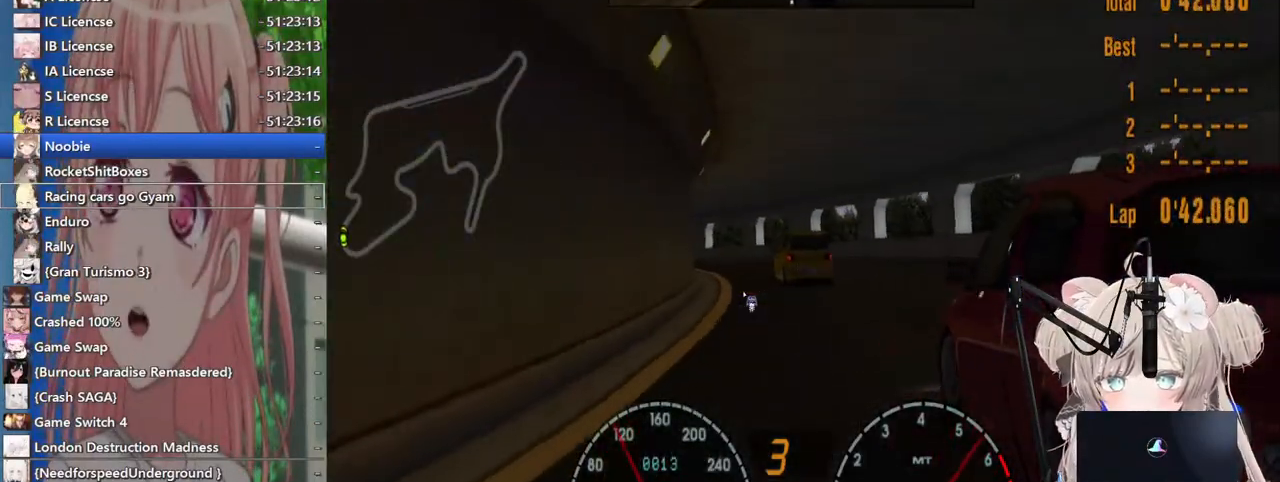
{"buttons": ["R2"], "left_stick": "left", "right_stick": "center", "events": []}
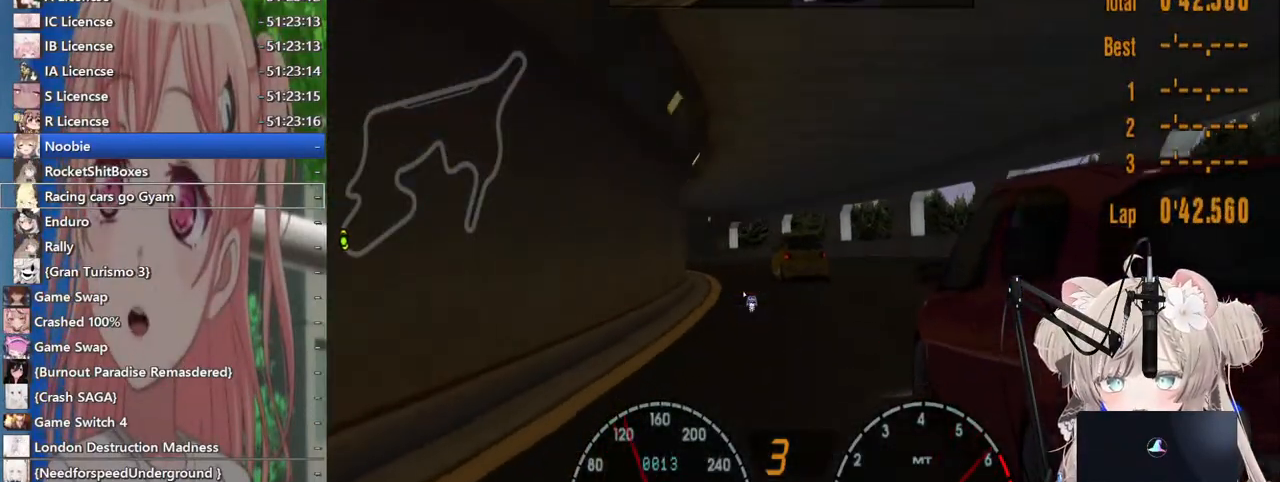
{"buttons": ["R2"], "left_stick": "left", "right_stick": "center", "events": []}
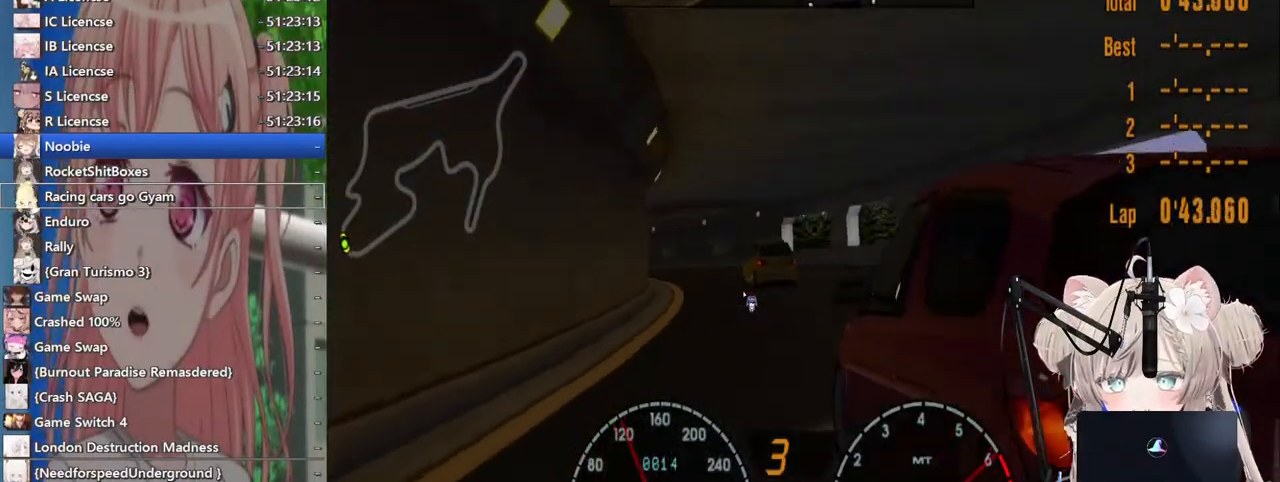
{"buttons": ["R2"], "left_stick": "left", "right_stick": "center", "events": []}
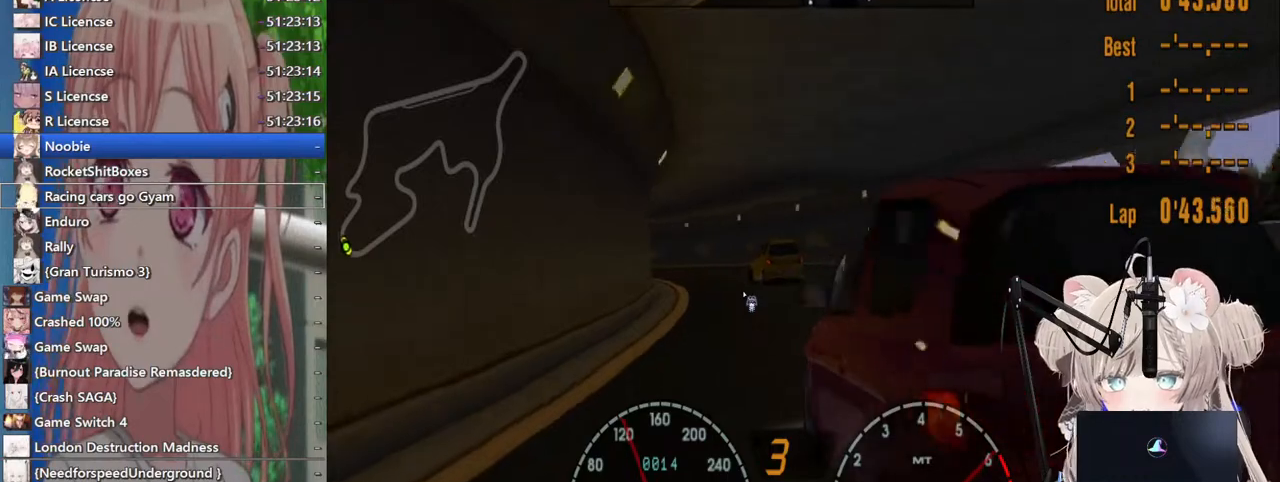
{"buttons": ["R2"], "left_stick": "left", "right_stick": "center", "events": []}
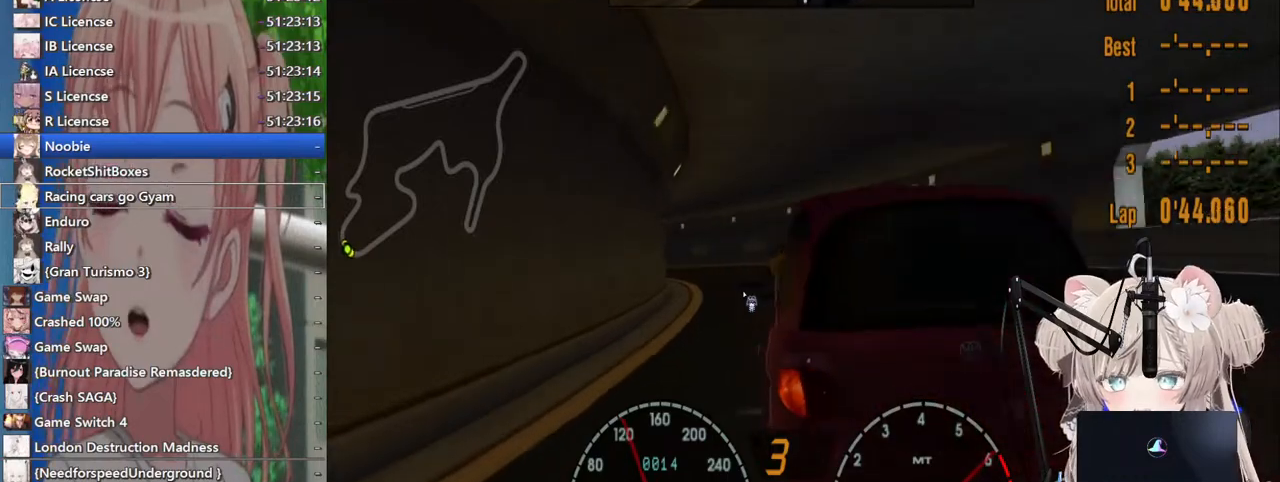
{"buttons": ["R2"], "left_stick": "left", "right_stick": "center", "events": []}
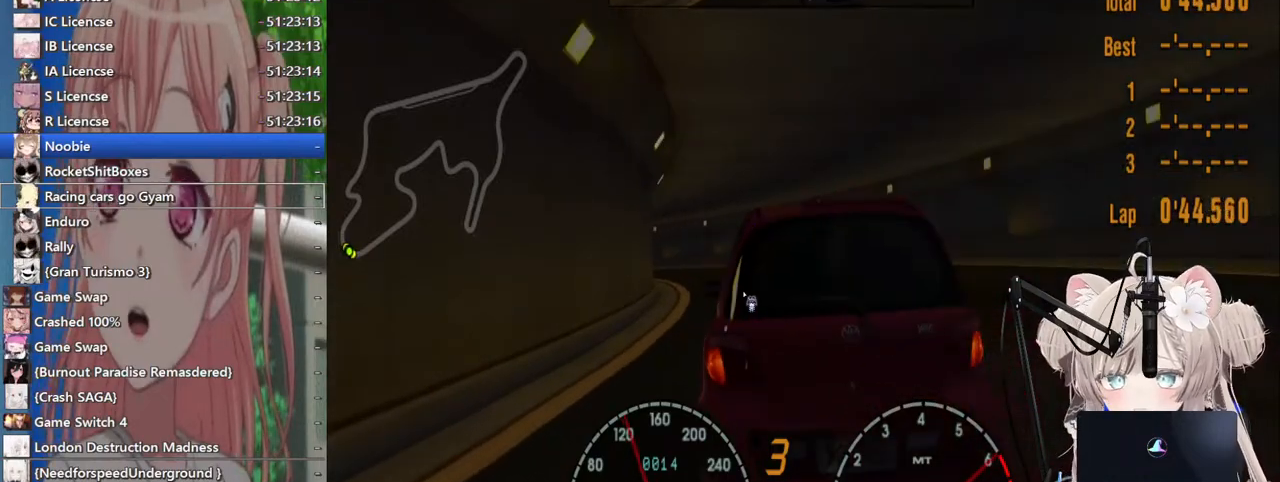
{"buttons": ["R2"], "left_stick": "left", "right_stick": "center", "events": []}
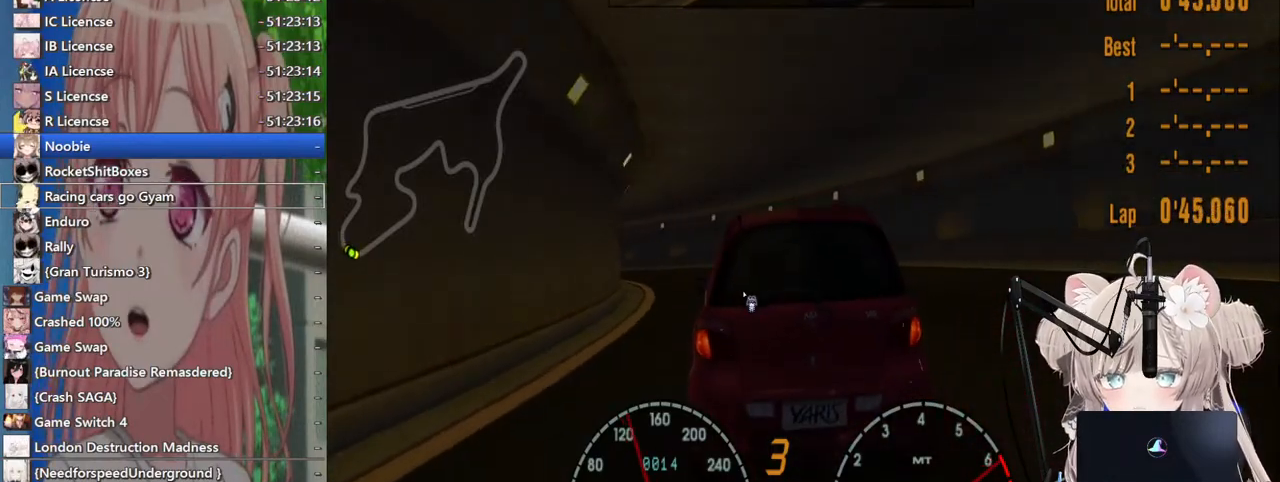
{"buttons": ["R2"], "left_stick": "left", "right_stick": "center", "events": []}
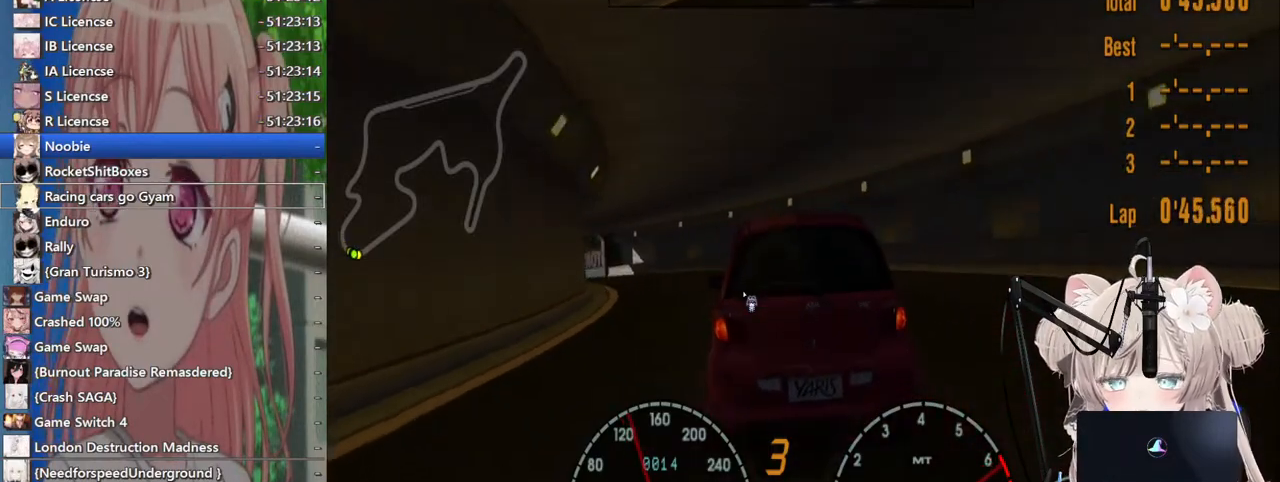
{"buttons": ["R2"], "left_stick": "up-left", "right_stick": "center", "events": [[133, "left_stick", "up-left"]]}
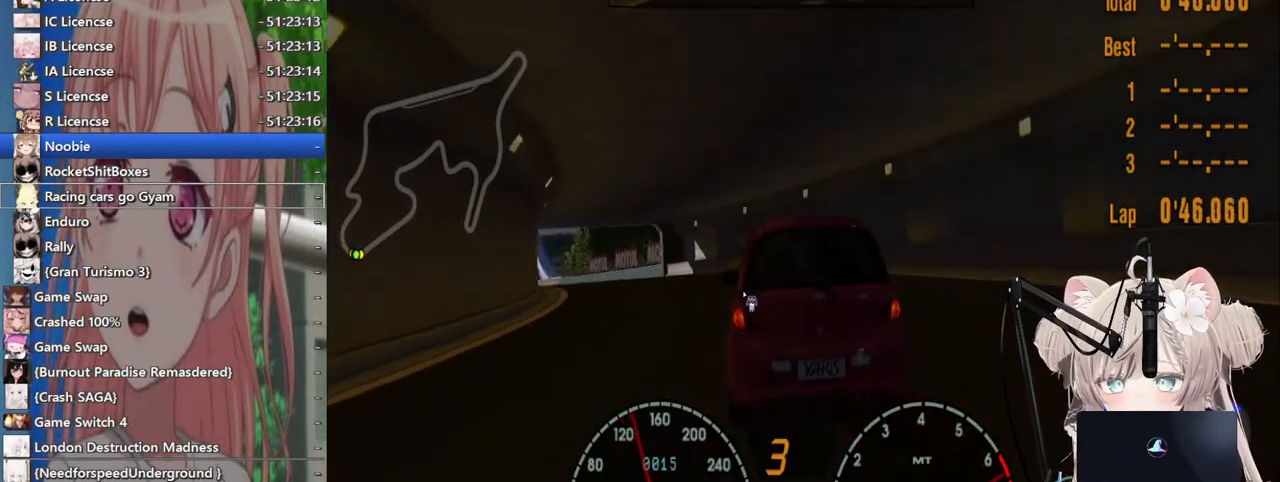
{"buttons": ["R2"], "left_stick": "up-left", "right_stick": "center", "events": []}
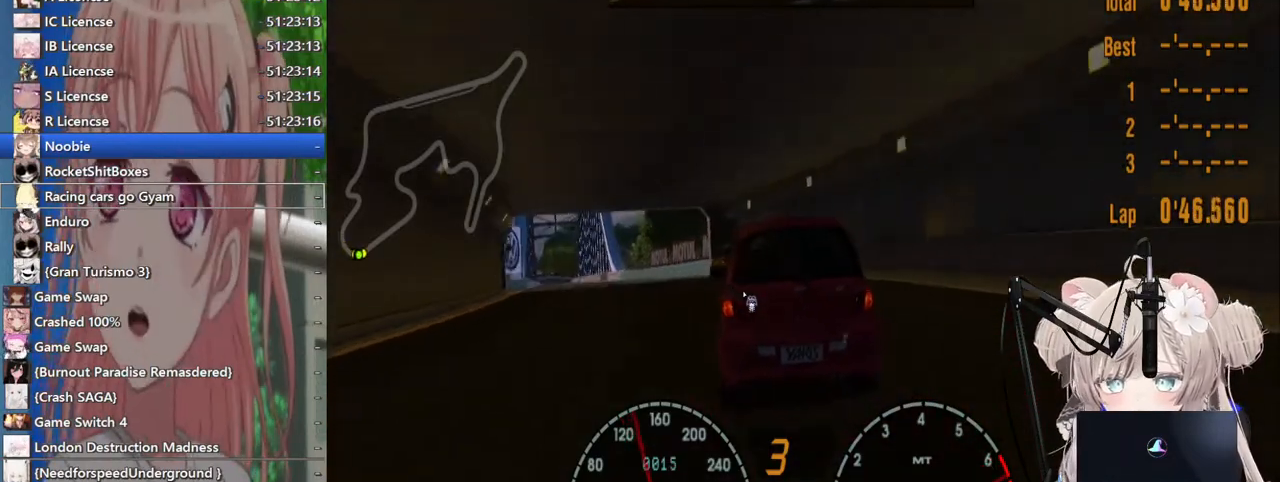
{"buttons": ["R2"], "left_stick": "up-left", "right_stick": "center", "events": []}
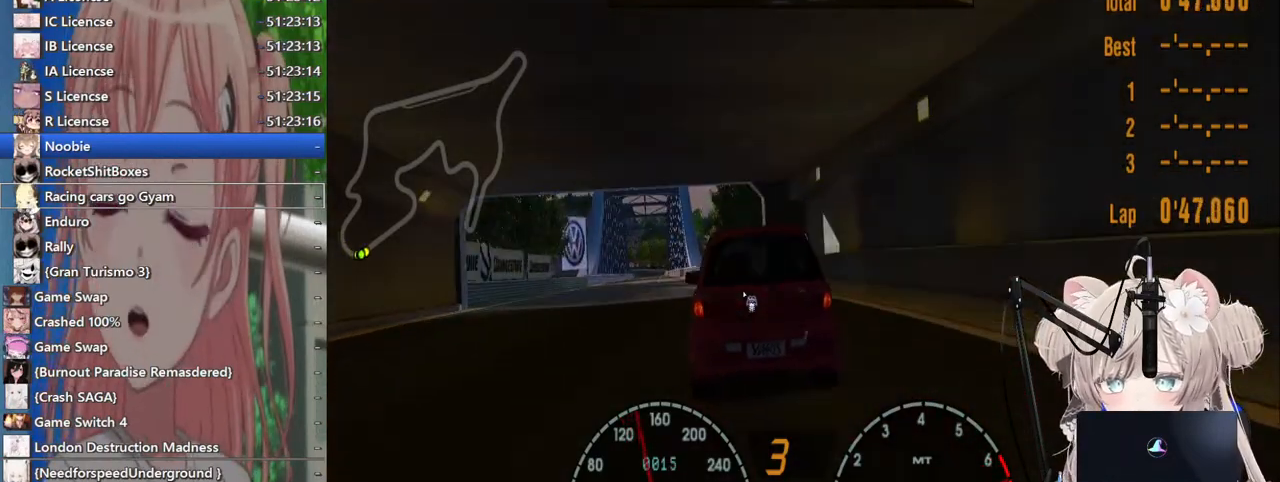
{"buttons": ["R2"], "left_stick": "up-left", "right_stick": "center", "events": [[117, "CROSS", "down"], [233, "CROSS", "up"]]}
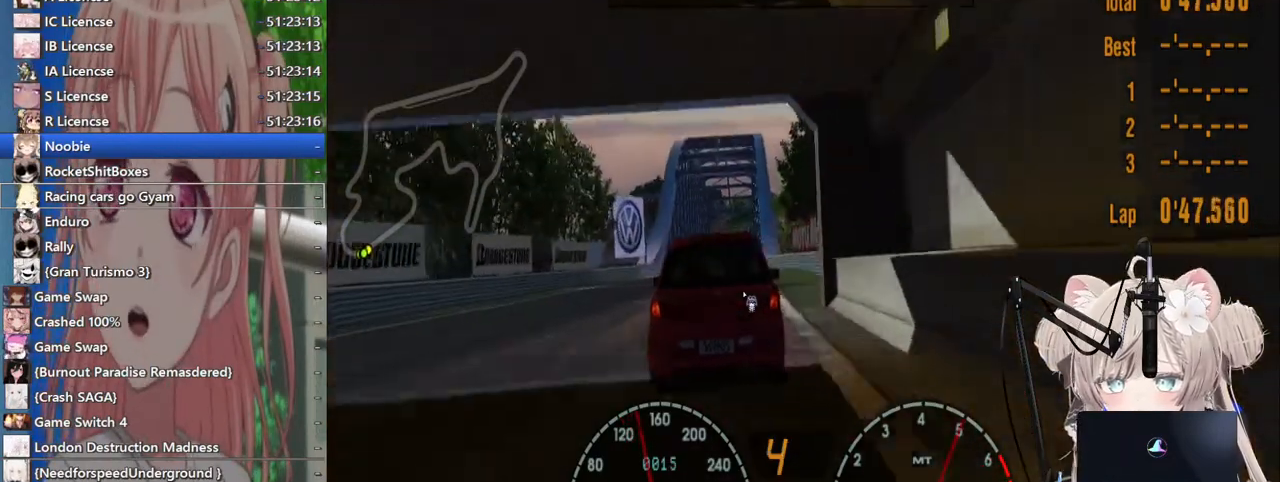
{"buttons": ["R2"], "left_stick": "up-right", "right_stick": "center", "events": [[450, "left_stick", "up-right"]]}
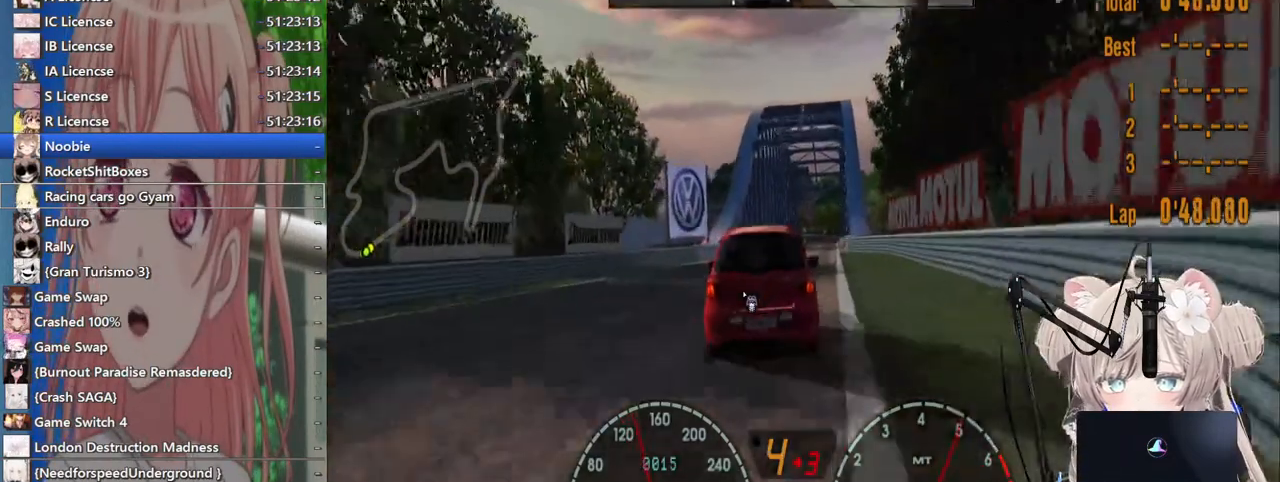
{"buttons": ["R2"], "left_stick": "center", "right_stick": "center", "events": [[200, "left_stick", "right"], [350, "left_stick", "center"]]}
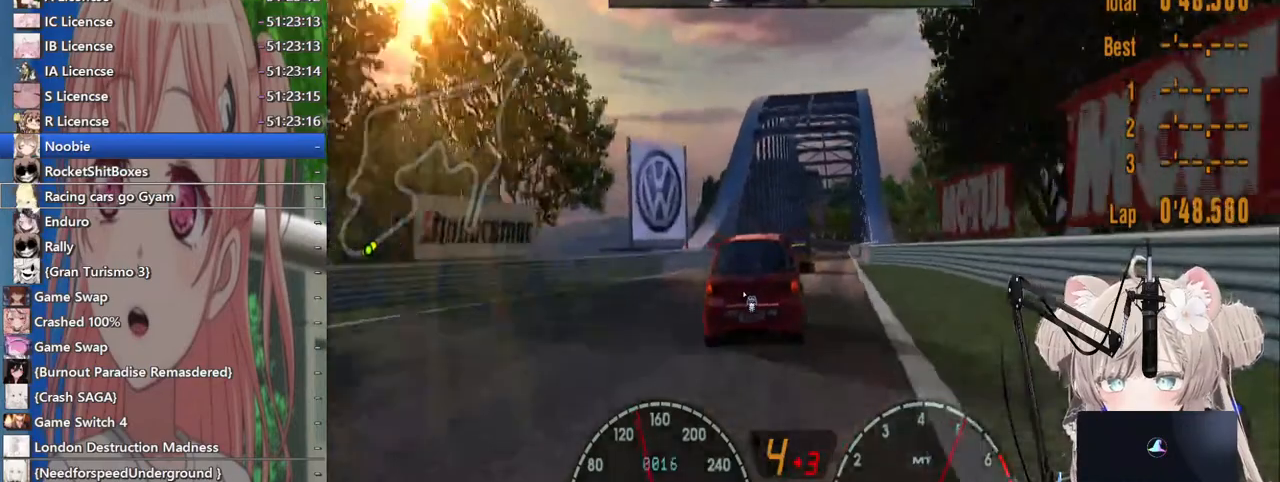
{"buttons": ["R2"], "left_stick": "right", "right_stick": "center", "events": [[183, "left_stick", "right"]]}
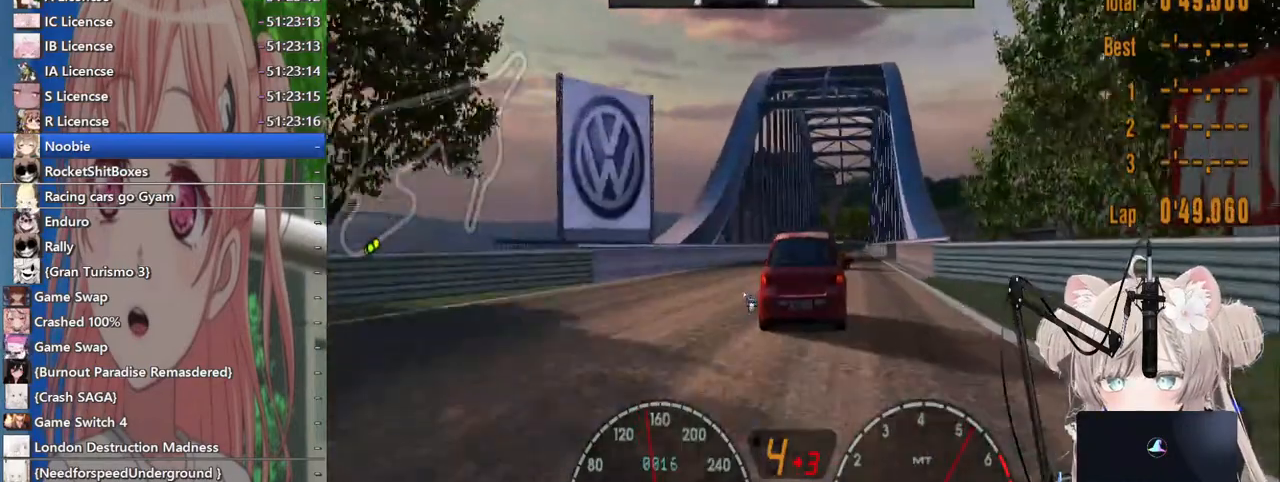
{"buttons": ["R2"], "left_stick": "center", "right_stick": "center", "events": [[150, "left_stick", "center"]]}
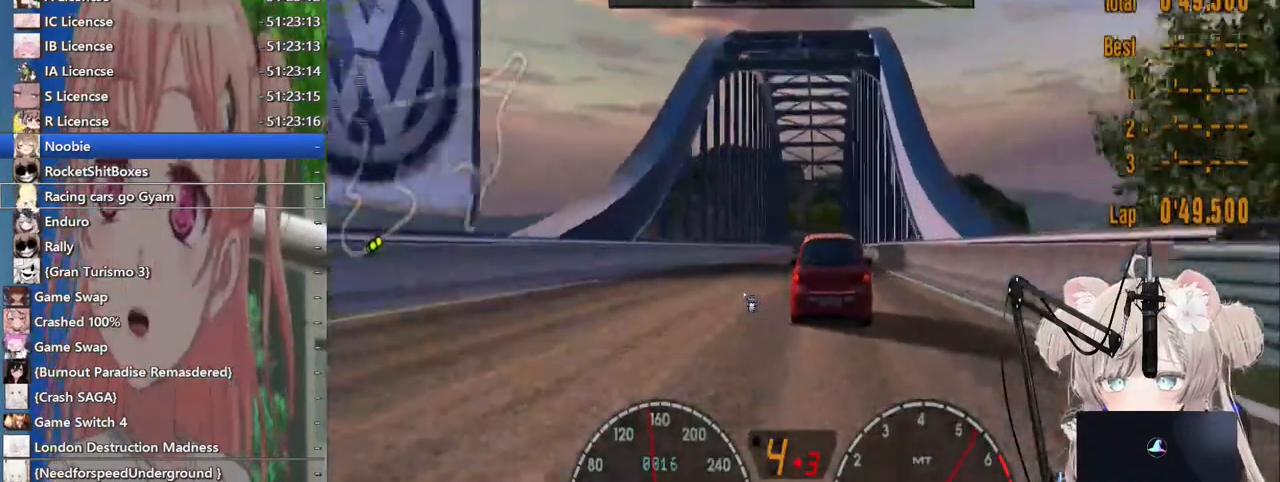
{"buttons": ["R2"], "left_stick": "center", "right_stick": "center", "events": []}
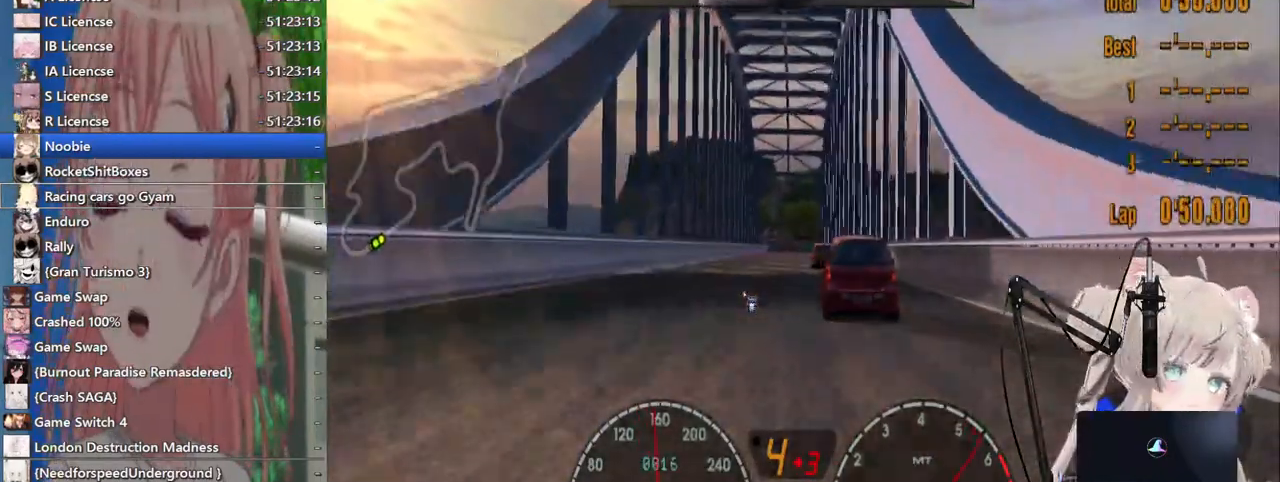
{"buttons": ["R2"], "left_stick": "center", "right_stick": "center", "events": []}
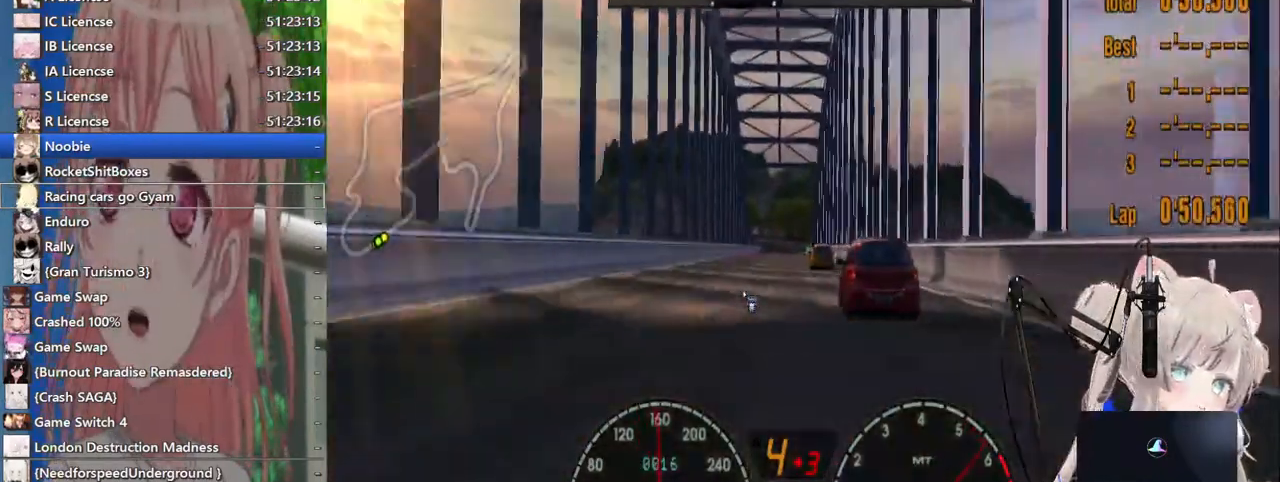
{"buttons": ["R2"], "left_stick": "center", "right_stick": "center", "events": []}
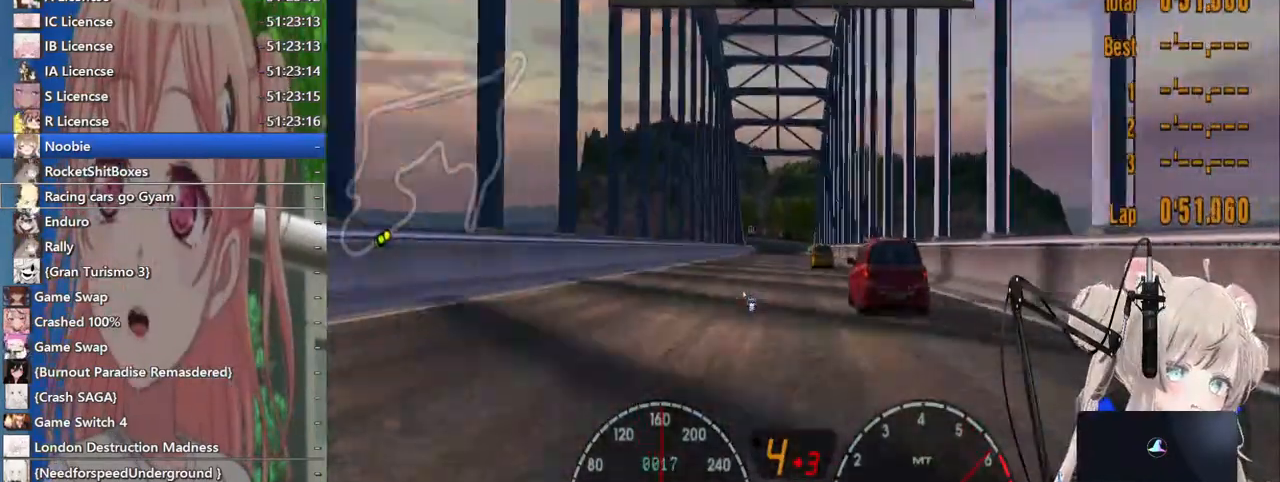
{"buttons": ["R2"], "left_stick": "center", "right_stick": "center", "events": []}
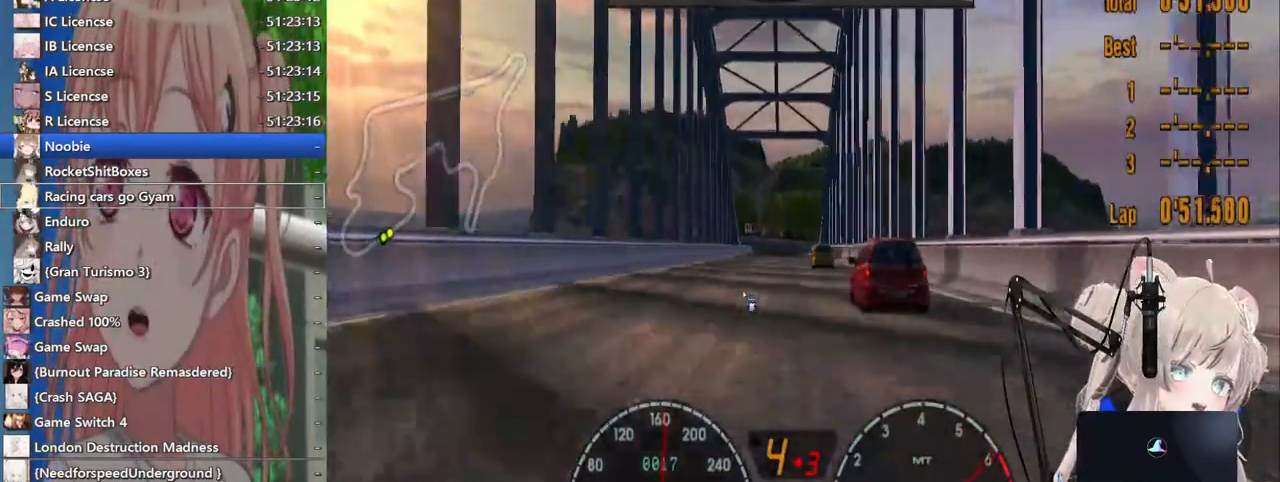
{"buttons": ["R2"], "left_stick": "center", "right_stick": "center", "events": []}